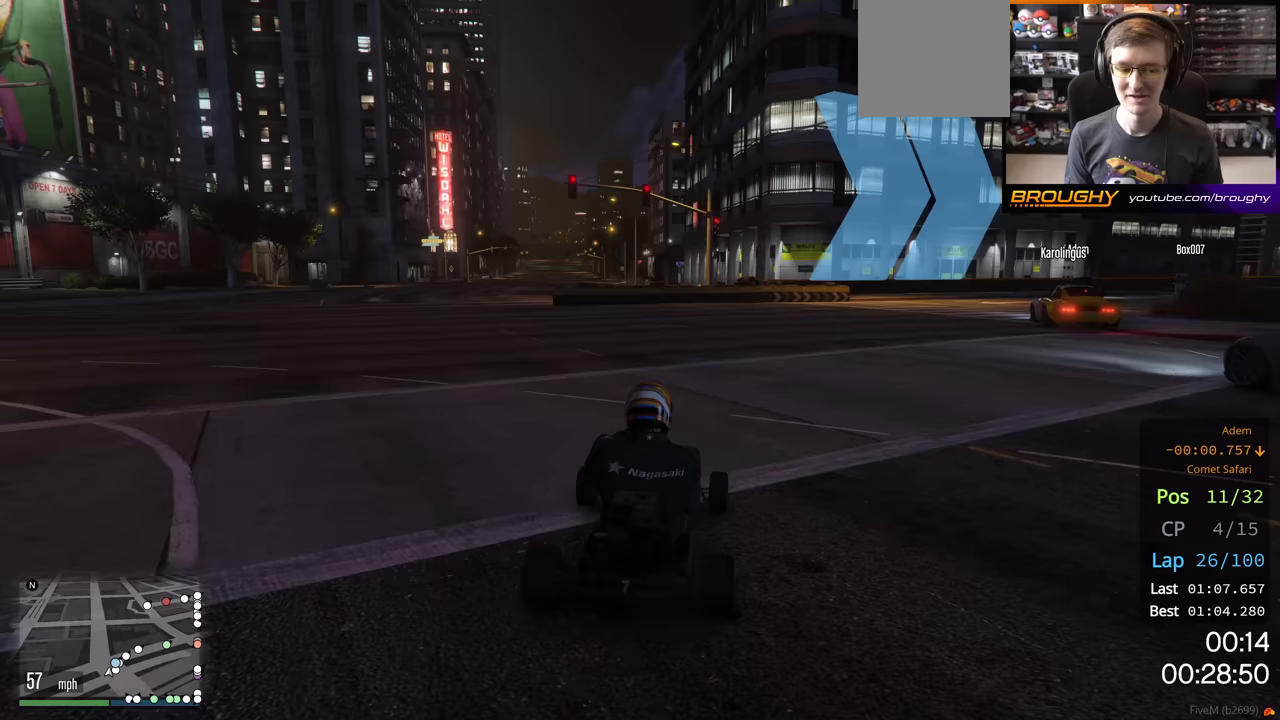
Gameplay with a controller (Xbox layout); each line is a JSON object with the inputs held at the frame after it. "events" lists button and stick changes between this image and that frame as [ms after this image, input, new state], when the widget could be followed in between.
{"buttons": ["R2"], "left_stick": "center", "right_stick": "center", "events": [[333, "left_stick", "center"]]}
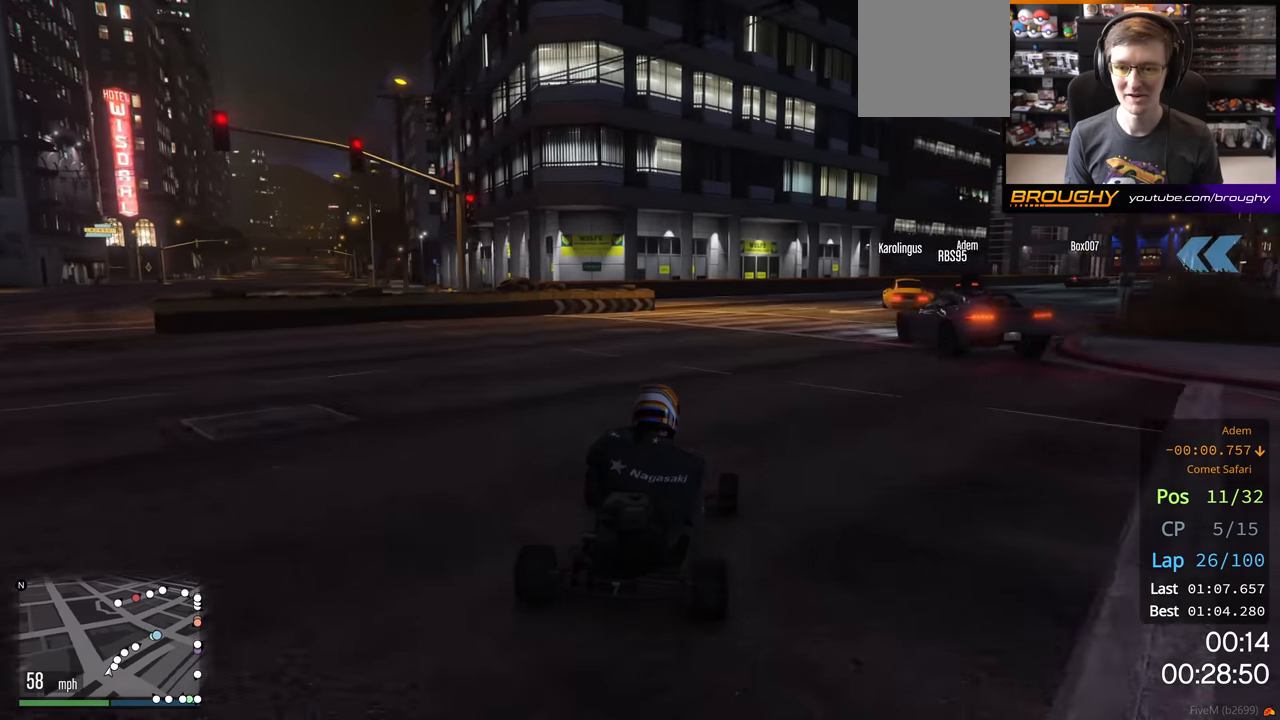
{"buttons": ["R2"], "left_stick": "center", "right_stick": "center", "events": [[17, "left_stick", "right"], [183, "left_stick", "center"], [283, "left_stick", "right"], [450, "left_stick", "center"]]}
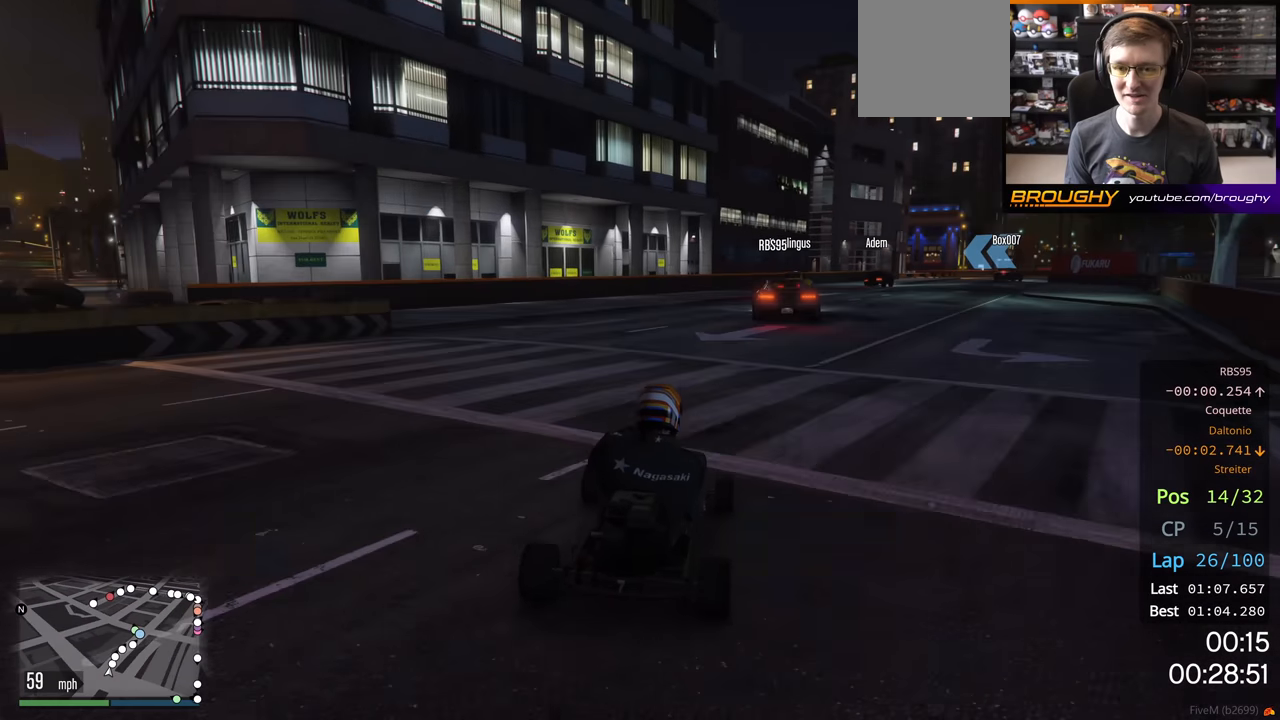
{"buttons": ["R2"], "left_stick": "right", "right_stick": "center", "events": [[83, "left_stick", "right"], [250, "left_stick", "center"], [367, "left_stick", "right"]]}
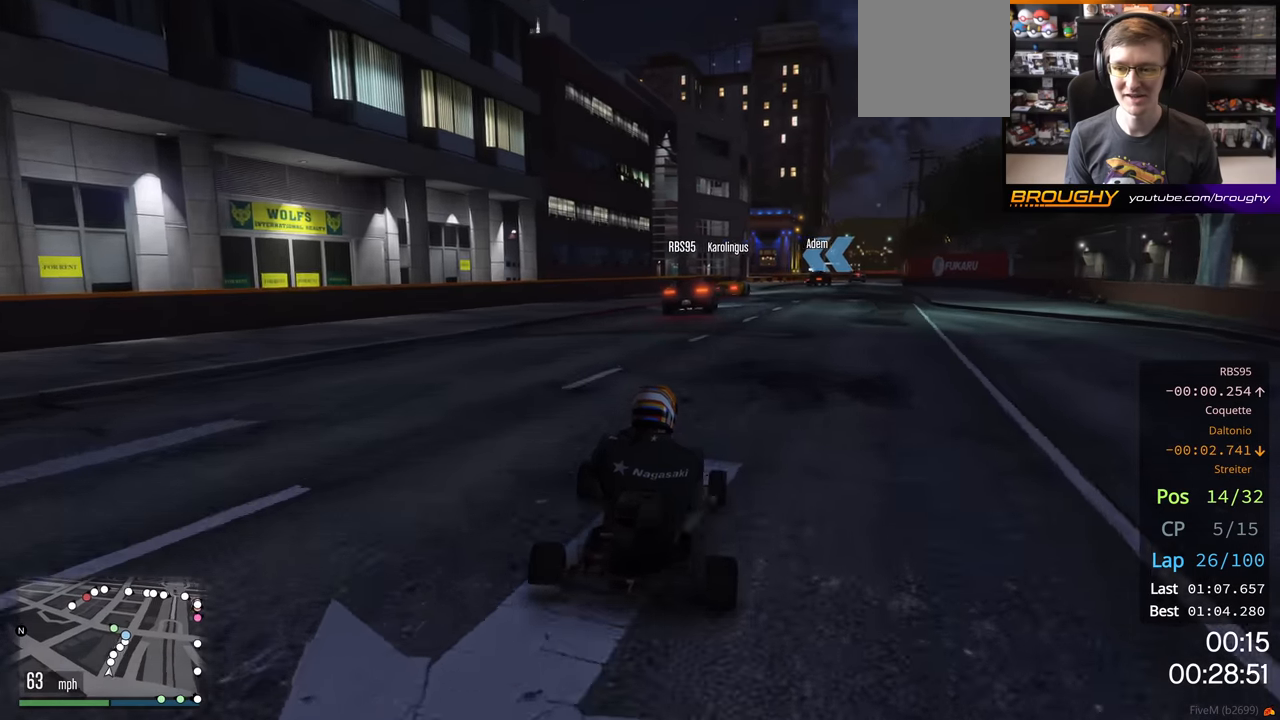
{"buttons": ["R2"], "left_stick": "center", "right_stick": "center", "events": [[67, "left_stick", "center"], [117, "left_stick", "right"], [267, "left_stick", "center"]]}
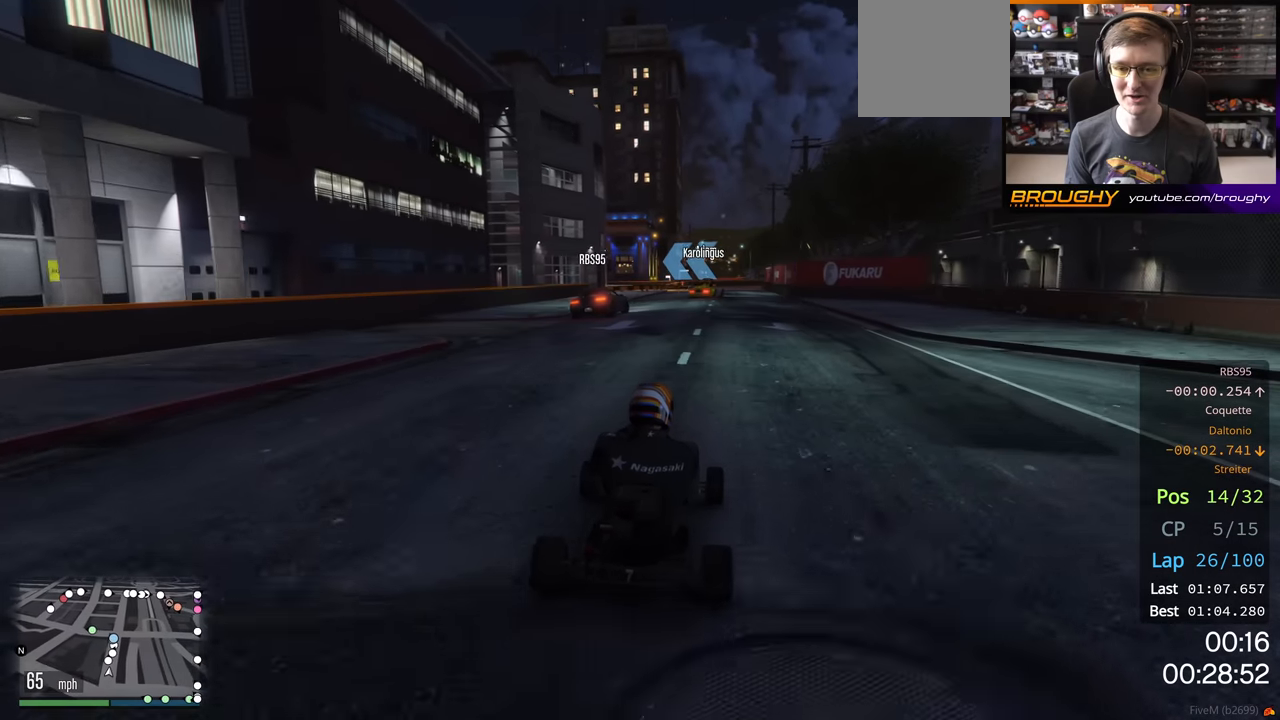
{"buttons": ["R2"], "left_stick": "center", "right_stick": "center", "events": [[217, "left_stick", "right"], [367, "left_stick", "center"]]}
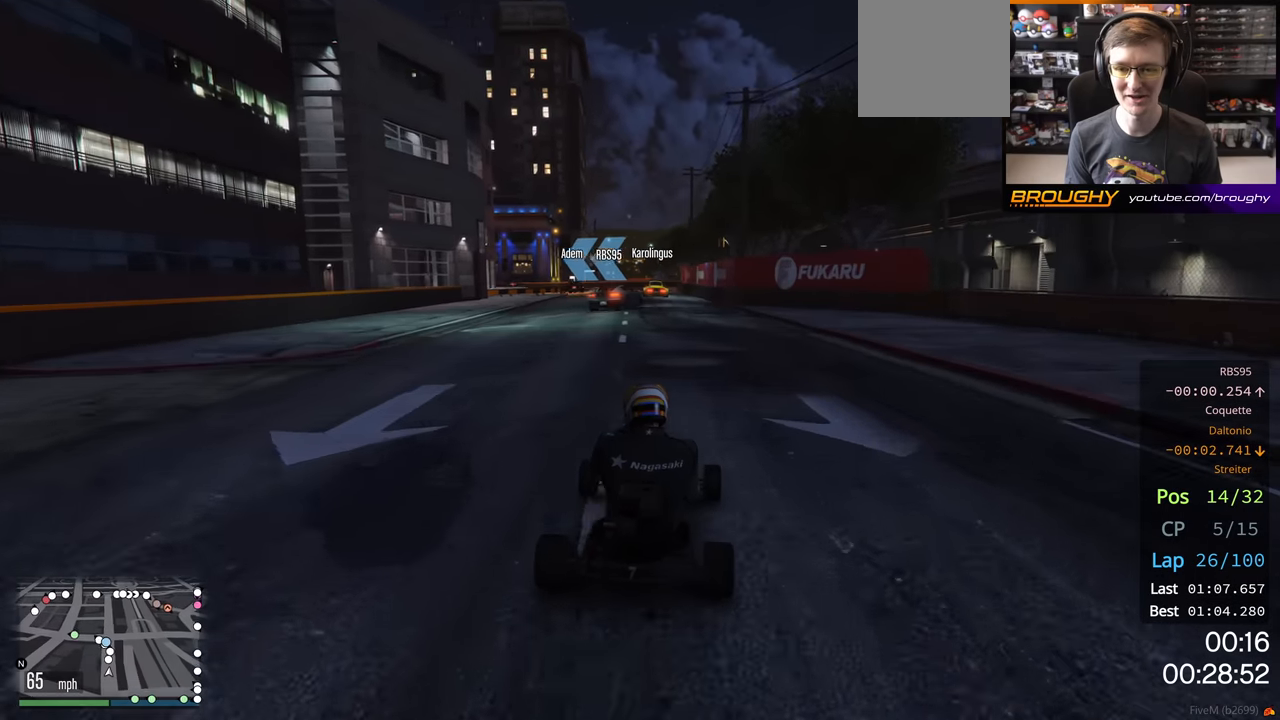
{"buttons": ["R2"], "left_stick": "center", "right_stick": "center", "events": [[267, "left_stick", "left"], [417, "left_stick", "center"]]}
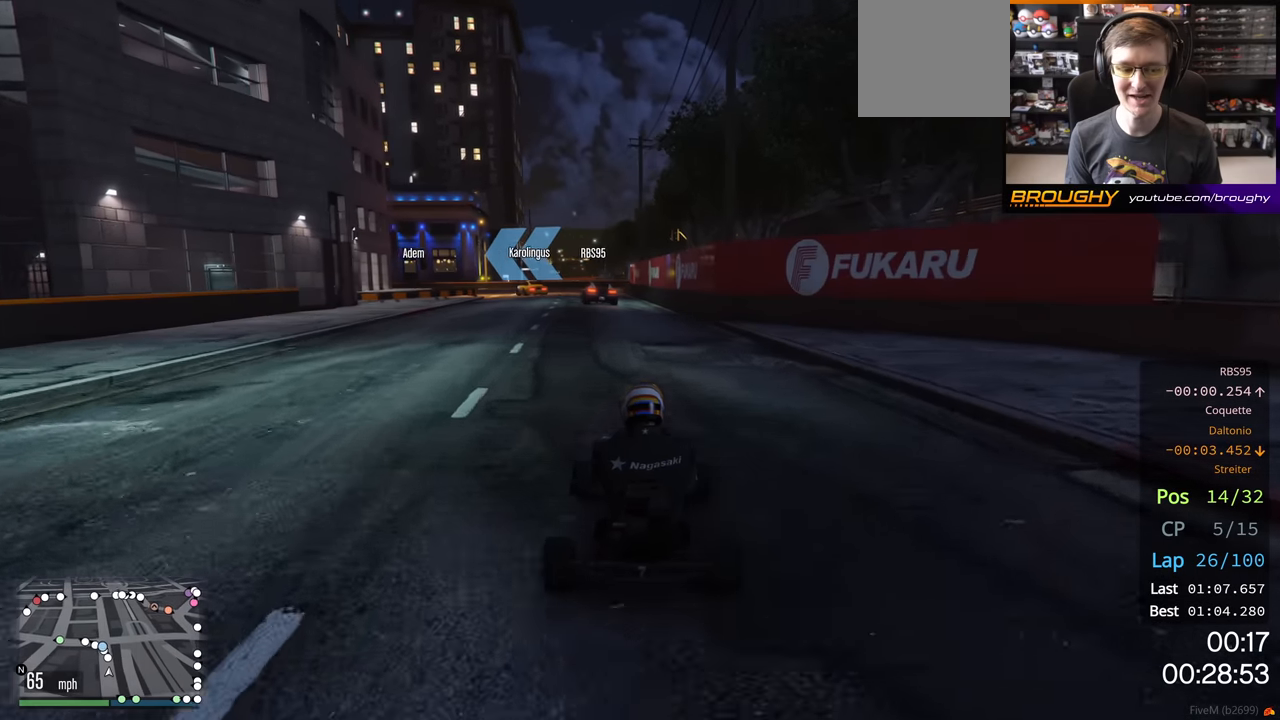
{"buttons": ["R2"], "left_stick": "up-left", "right_stick": "center", "events": [[450, "left_stick", "up-left"]]}
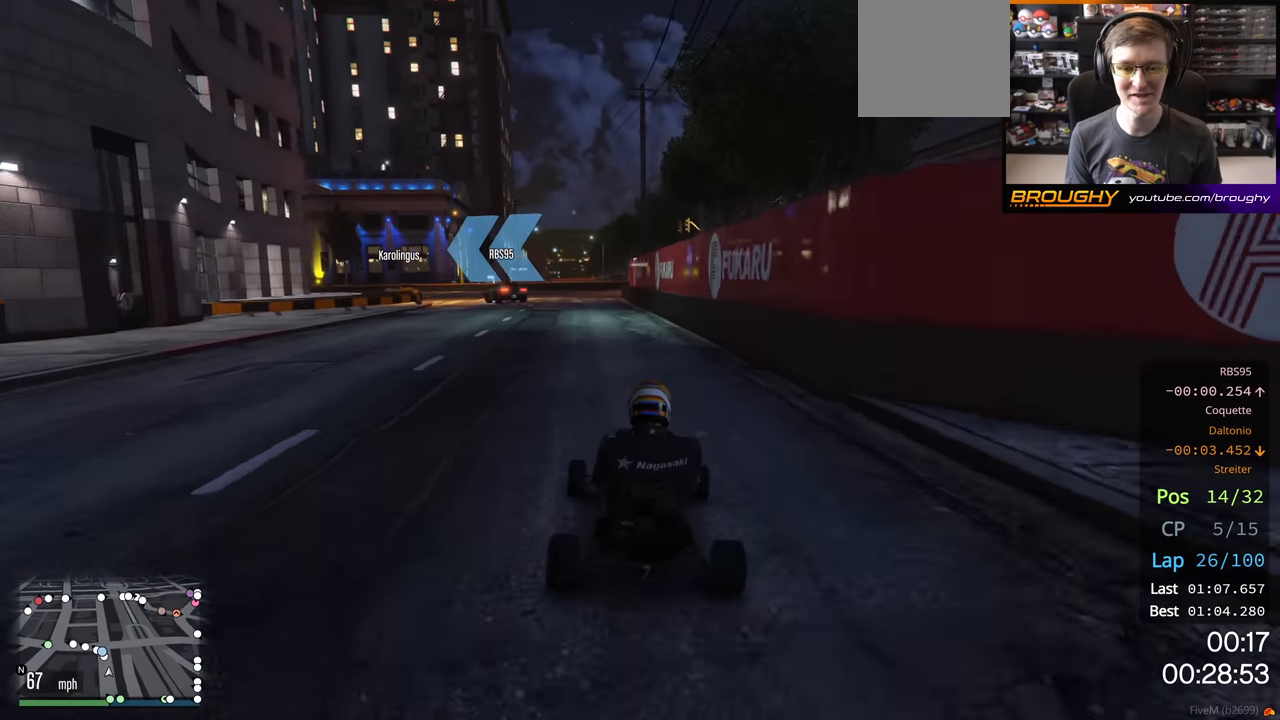
{"buttons": ["R2"], "left_stick": "center", "right_stick": "center", "events": [[83, "left_stick", "center"], [200, "left_stick", "up-left"], [333, "left_stick", "center"]]}
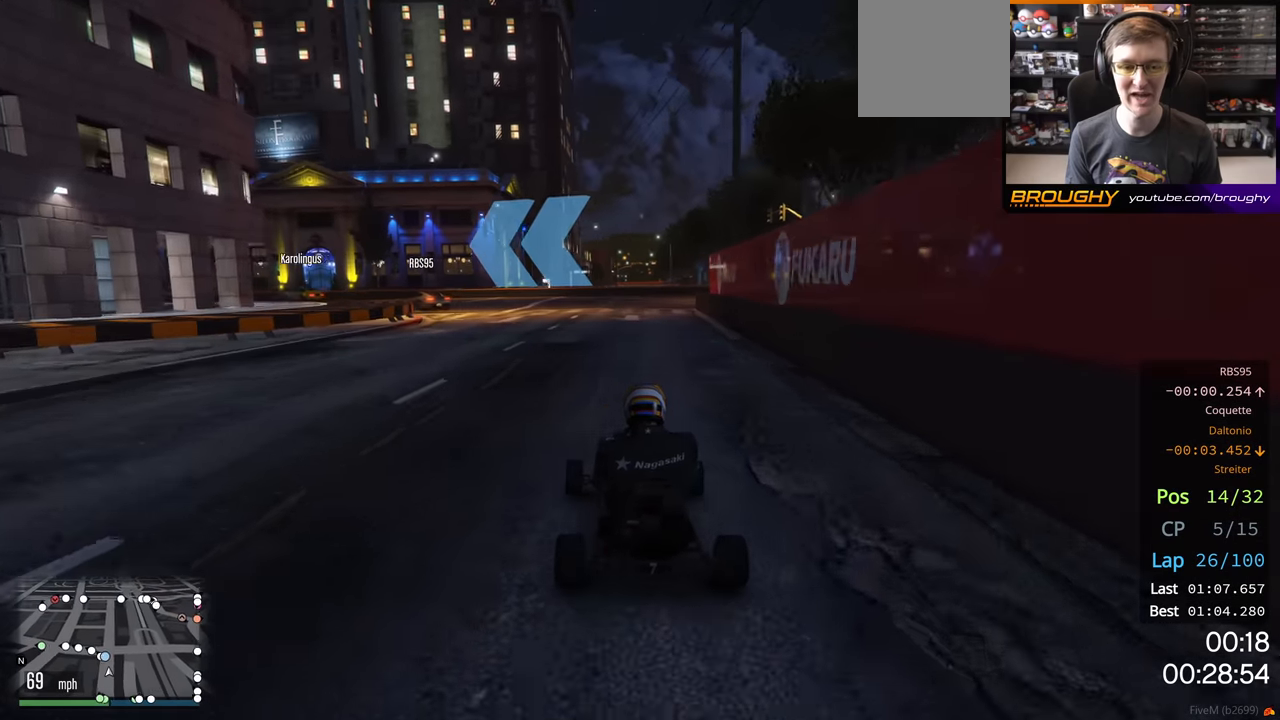
{"buttons": ["R2"], "left_stick": "center", "right_stick": "center", "events": [[50, "left_stick", "up-left"], [233, "left_stick", "center"], [317, "left_stick", "up-left"], [450, "left_stick", "center"]]}
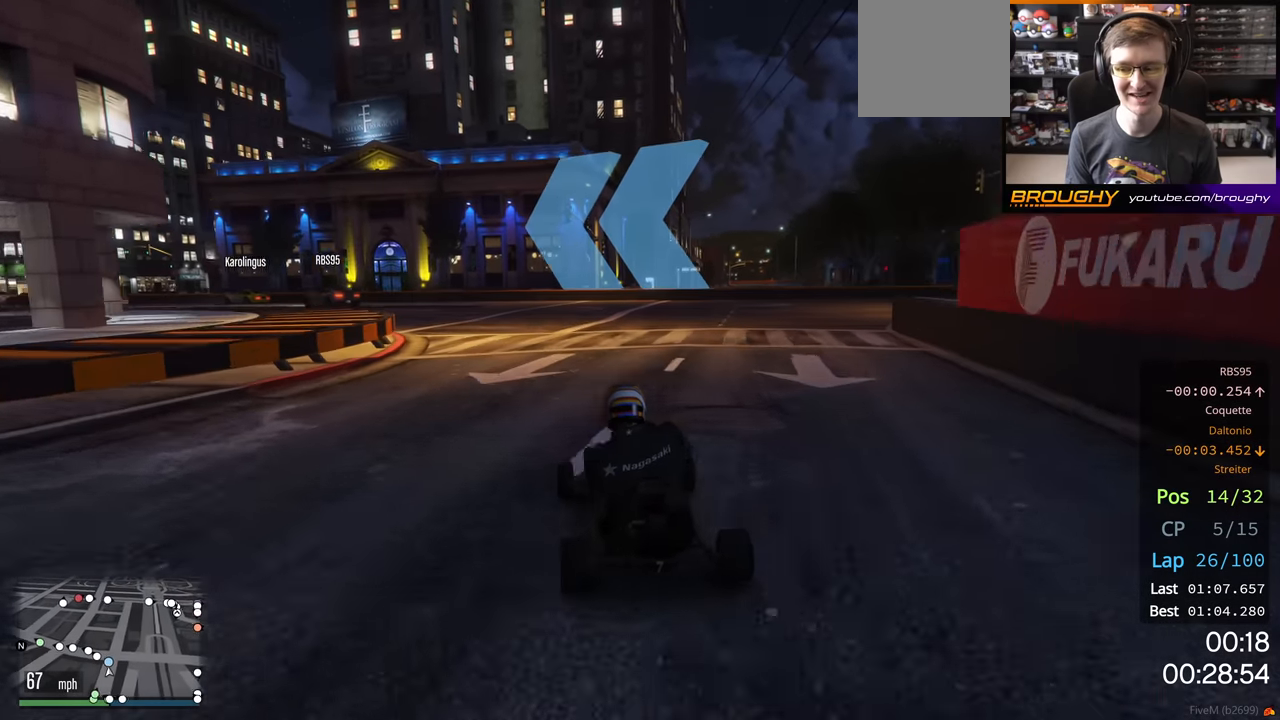
{"buttons": ["R2"], "left_stick": "left", "right_stick": "center", "events": [[50, "left_stick", "up-left"], [250, "left_stick", "left"]]}
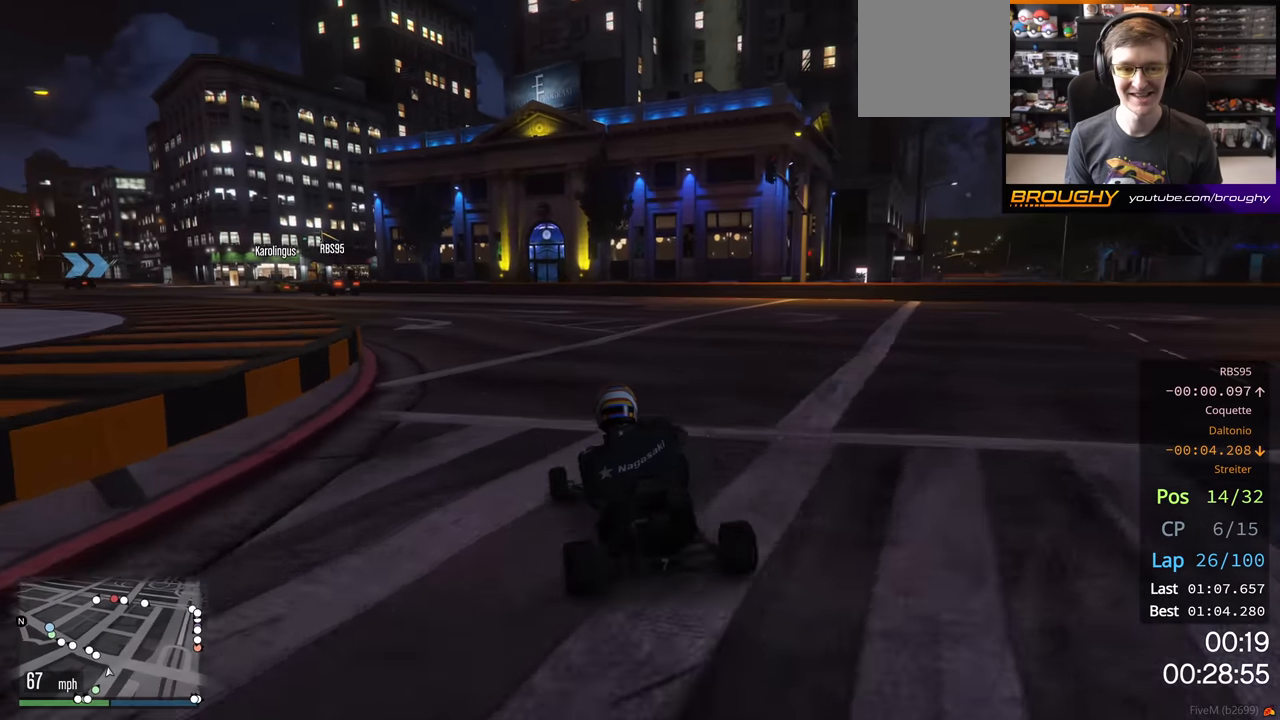
{"buttons": ["R2"], "left_stick": "center", "right_stick": "center", "events": [[50, "left_stick", "up-left"], [200, "left_stick", "center"], [333, "left_stick", "up-left"], [500, "left_stick", "center"]]}
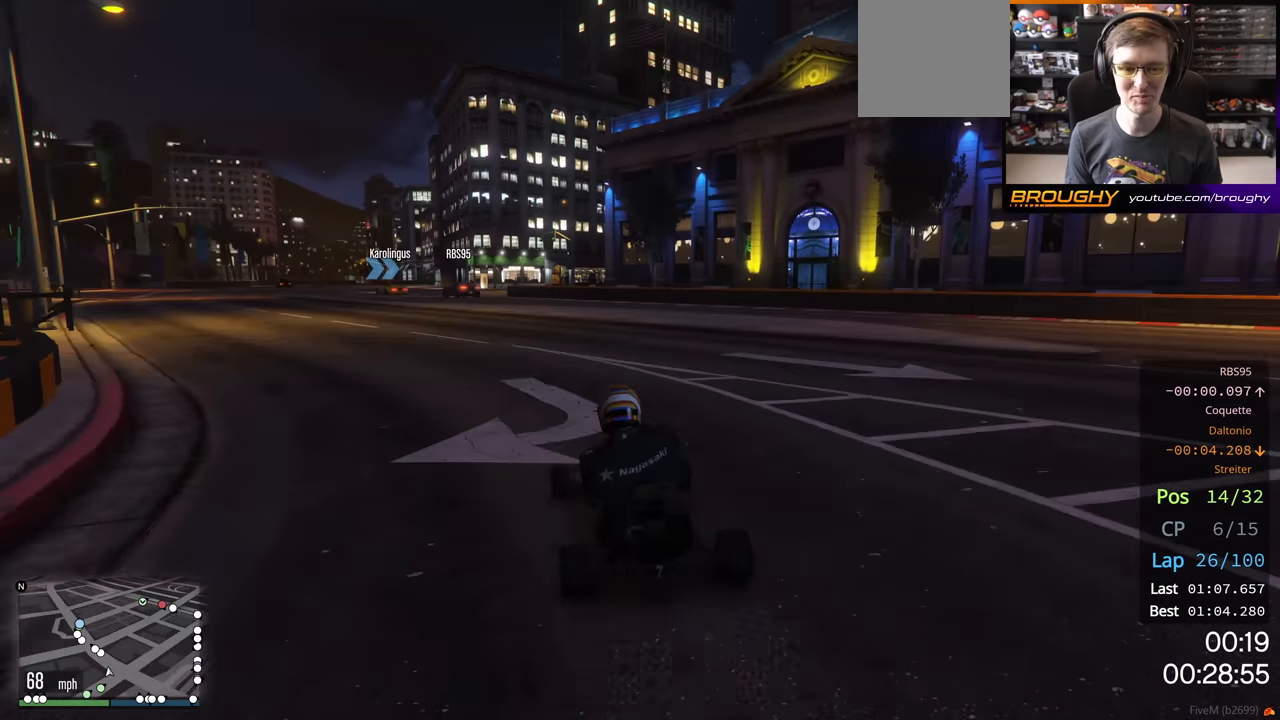
{"buttons": ["R2"], "left_stick": "up-left", "right_stick": "center", "events": [[67, "left_stick", "up-left"], [383, "left_stick", "center"], [467, "left_stick", "up-left"]]}
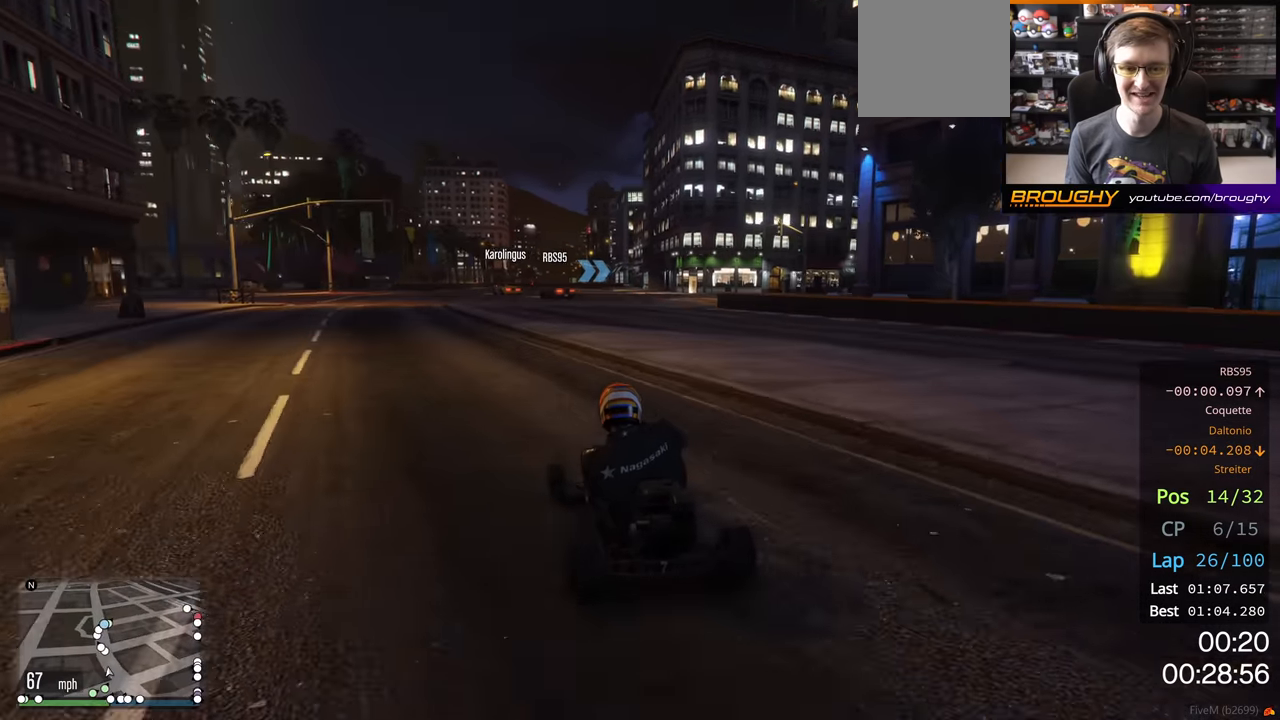
{"buttons": ["R2"], "left_stick": "center", "right_stick": "center", "events": [[150, "left_stick", "center"]]}
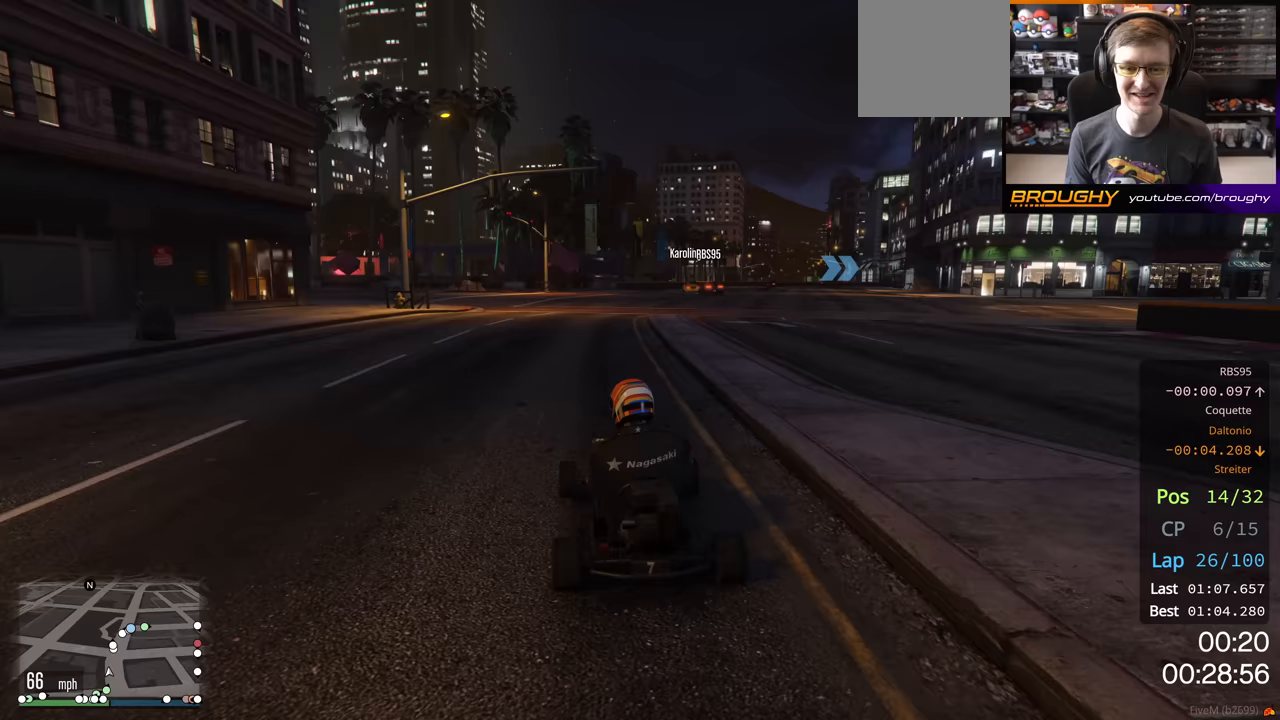
{"buttons": ["R2"], "left_stick": "right", "right_stick": "center", "events": [[67, "left_stick", "right"], [233, "left_stick", "center"], [467, "left_stick", "right"]]}
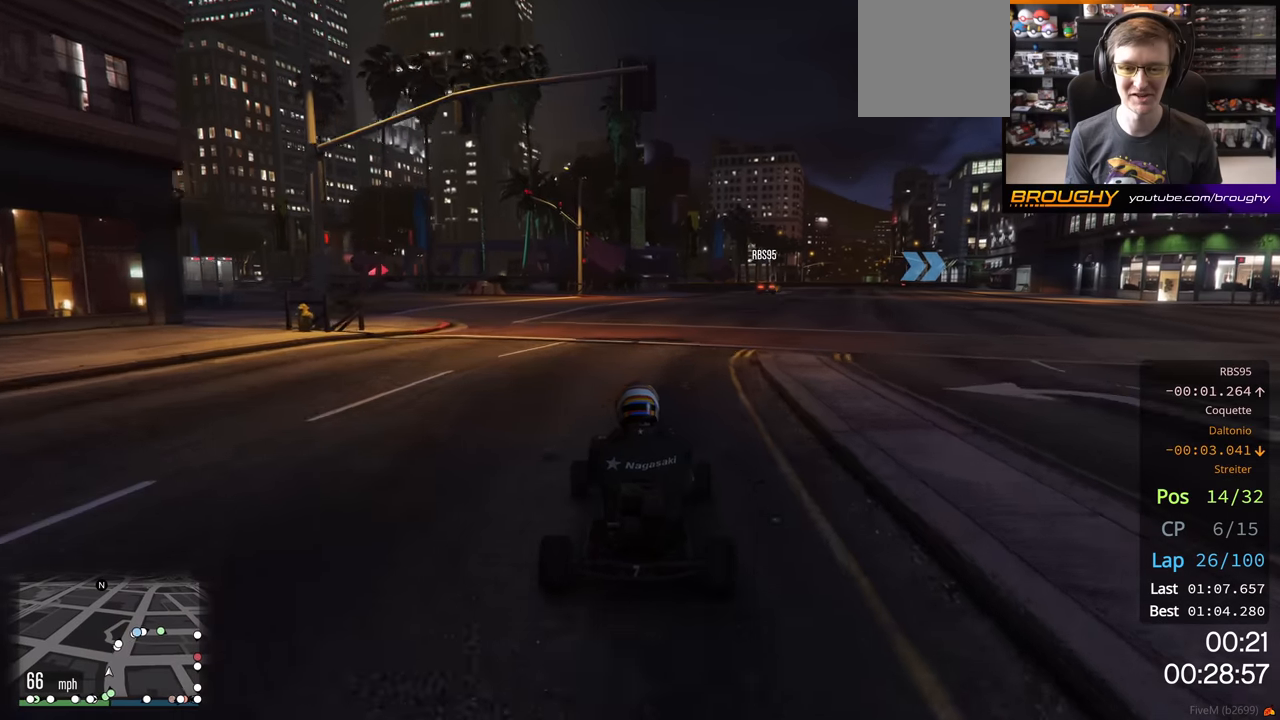
{"buttons": ["R2"], "left_stick": "center", "right_stick": "center", "events": [[183, "left_stick", "center"]]}
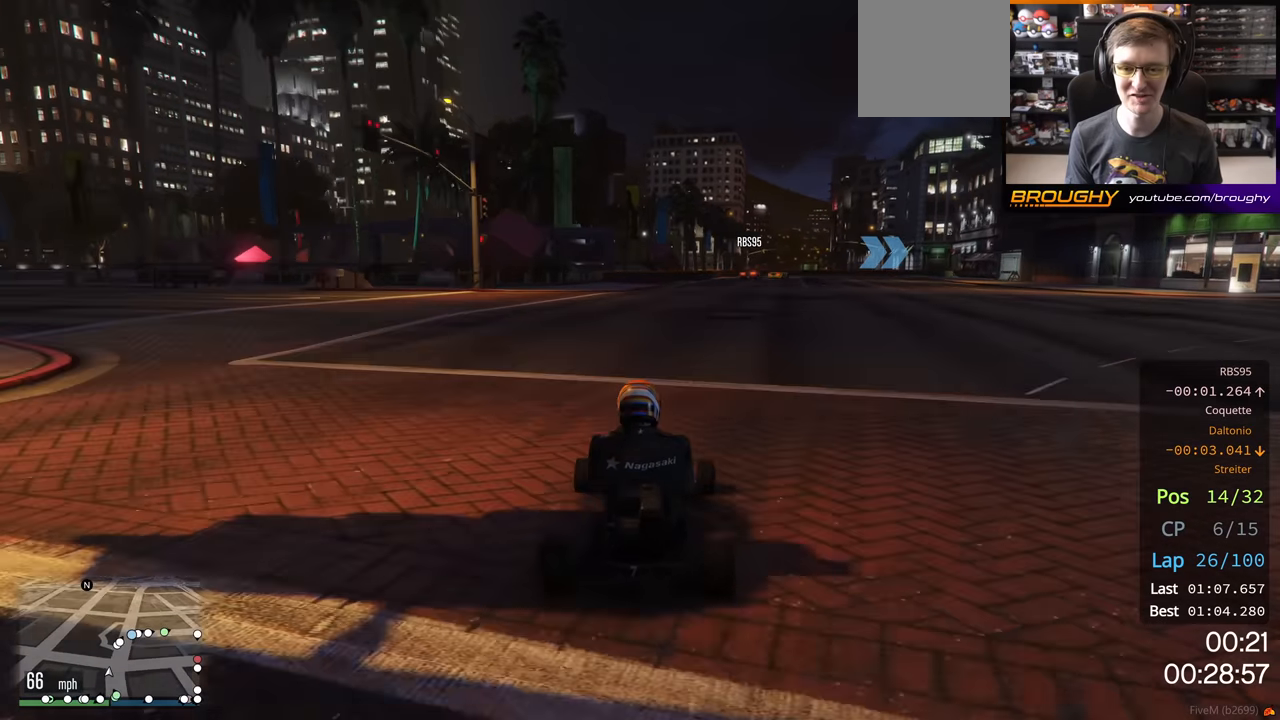
{"buttons": ["R2"], "left_stick": "center", "right_stick": "center", "events": [[300, "left_stick", "right"], [450, "left_stick", "center"]]}
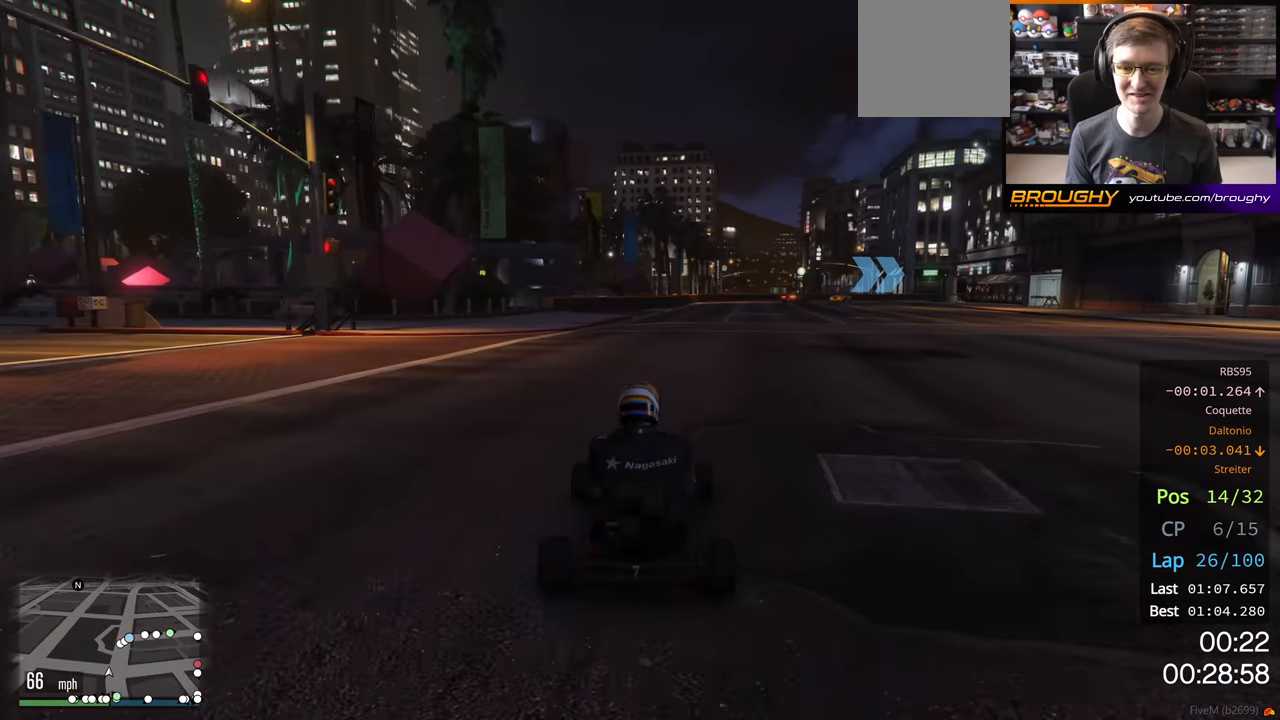
{"buttons": ["R2"], "left_stick": "center", "right_stick": "center", "events": [[233, "left_stick", "right"], [350, "left_stick", "center"]]}
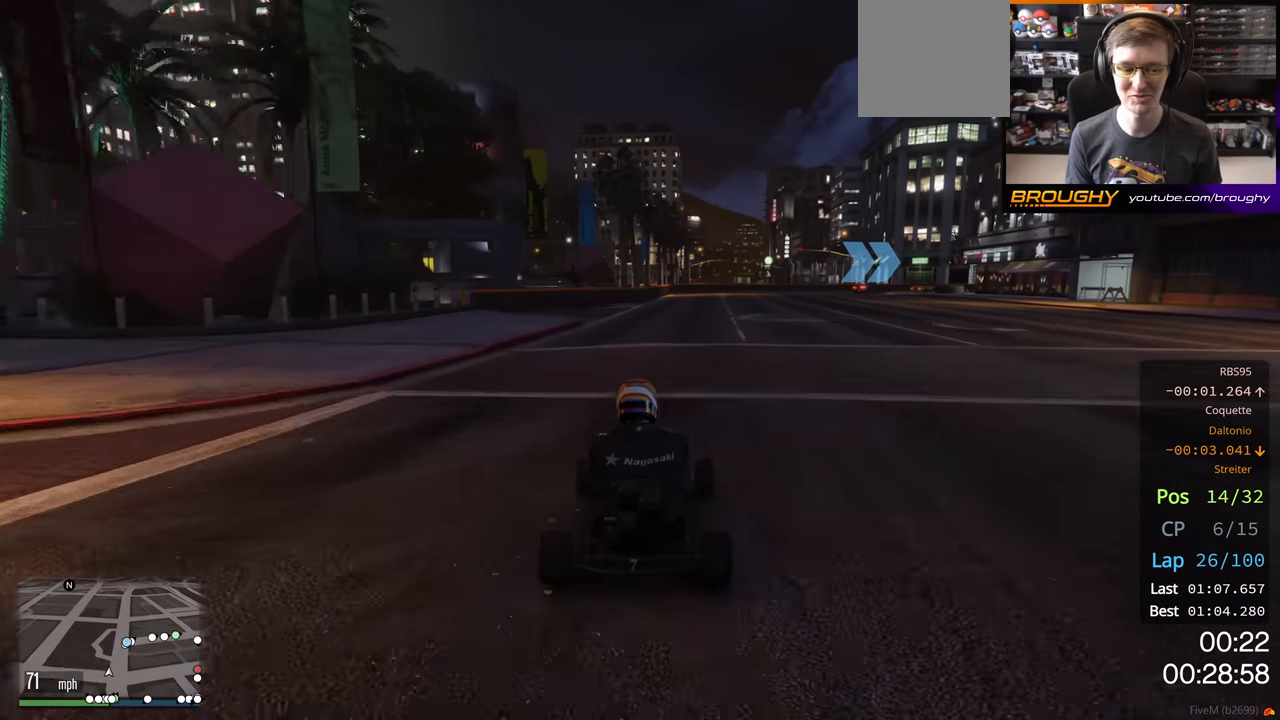
{"buttons": ["R2"], "left_stick": "center", "right_stick": "center", "events": [[317, "left_stick", "right"], [450, "left_stick", "center"]]}
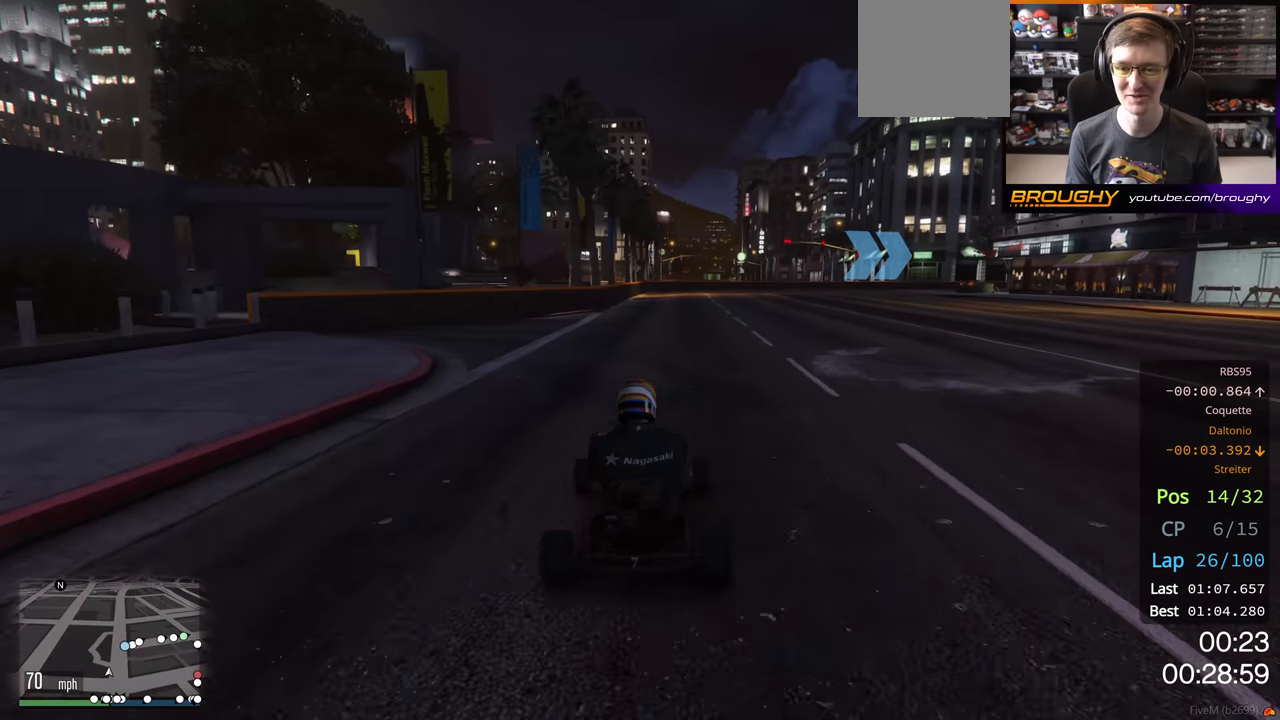
{"buttons": ["R2"], "left_stick": "center", "right_stick": "center", "events": [[233, "left_stick", "right"], [400, "left_stick", "center"]]}
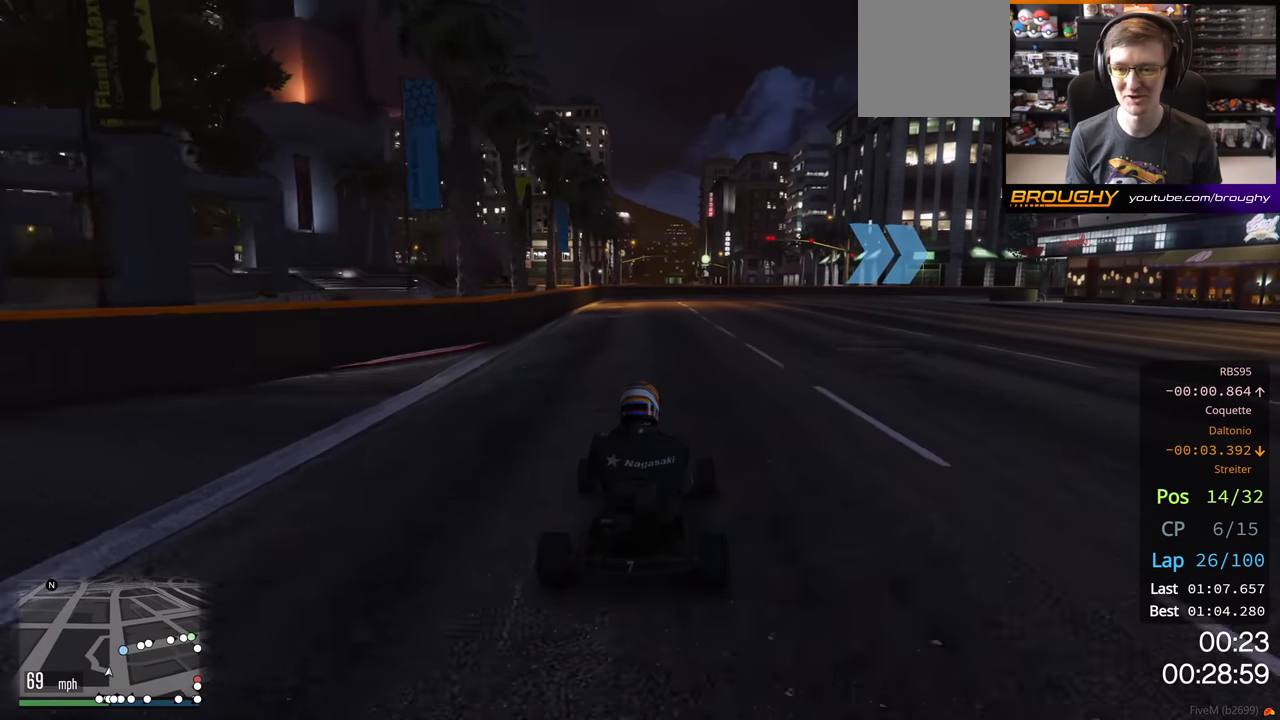
{"buttons": ["R2"], "left_stick": "right", "right_stick": "center", "events": [[33, "left_stick", "right"]]}
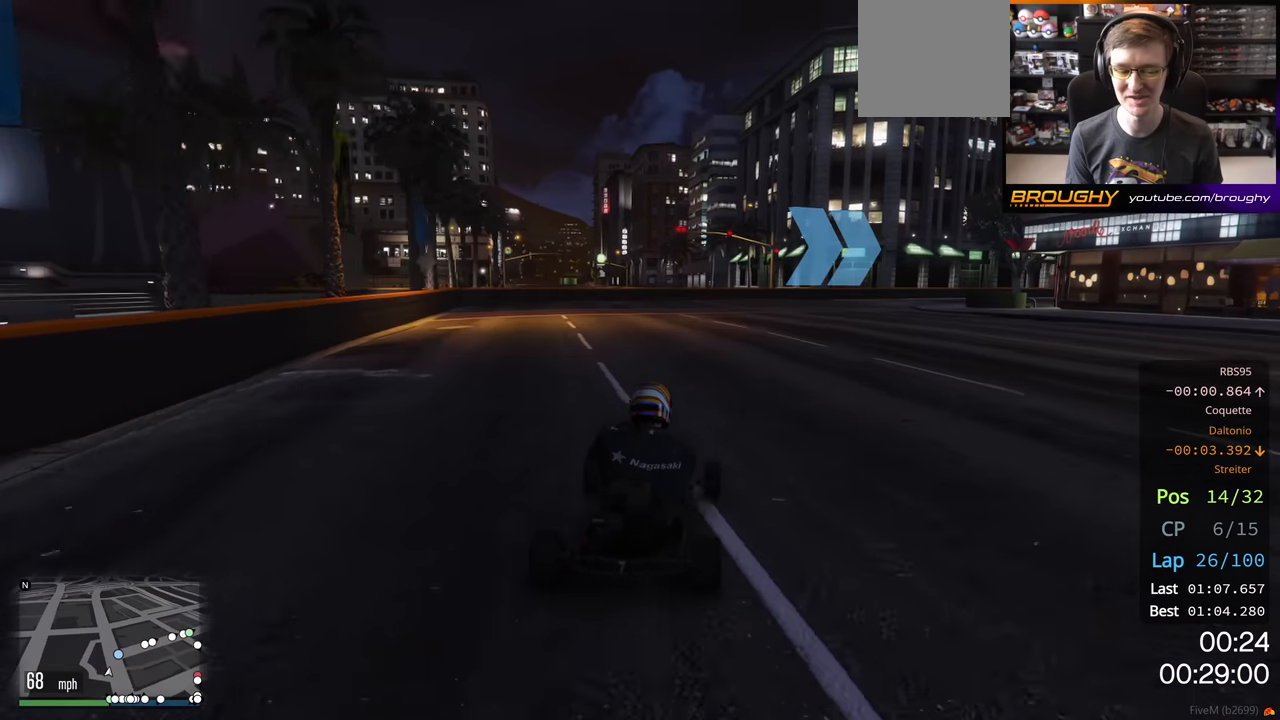
{"buttons": ["R2"], "left_stick": "center", "right_stick": "center", "events": [[233, "left_stick", "center"]]}
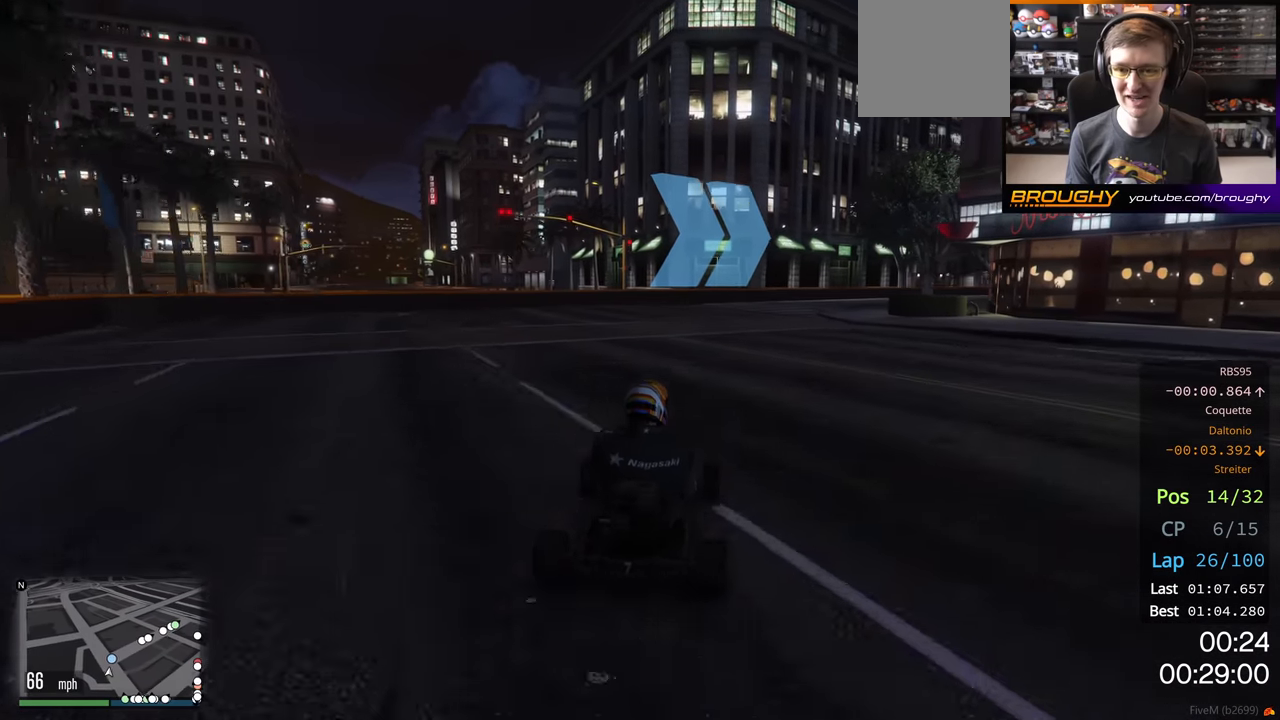
{"buttons": ["R2"], "left_stick": "right", "right_stick": "center", "events": [[183, "left_stick", "right"], [283, "left_stick", "down-right"], [400, "left_stick", "right"]]}
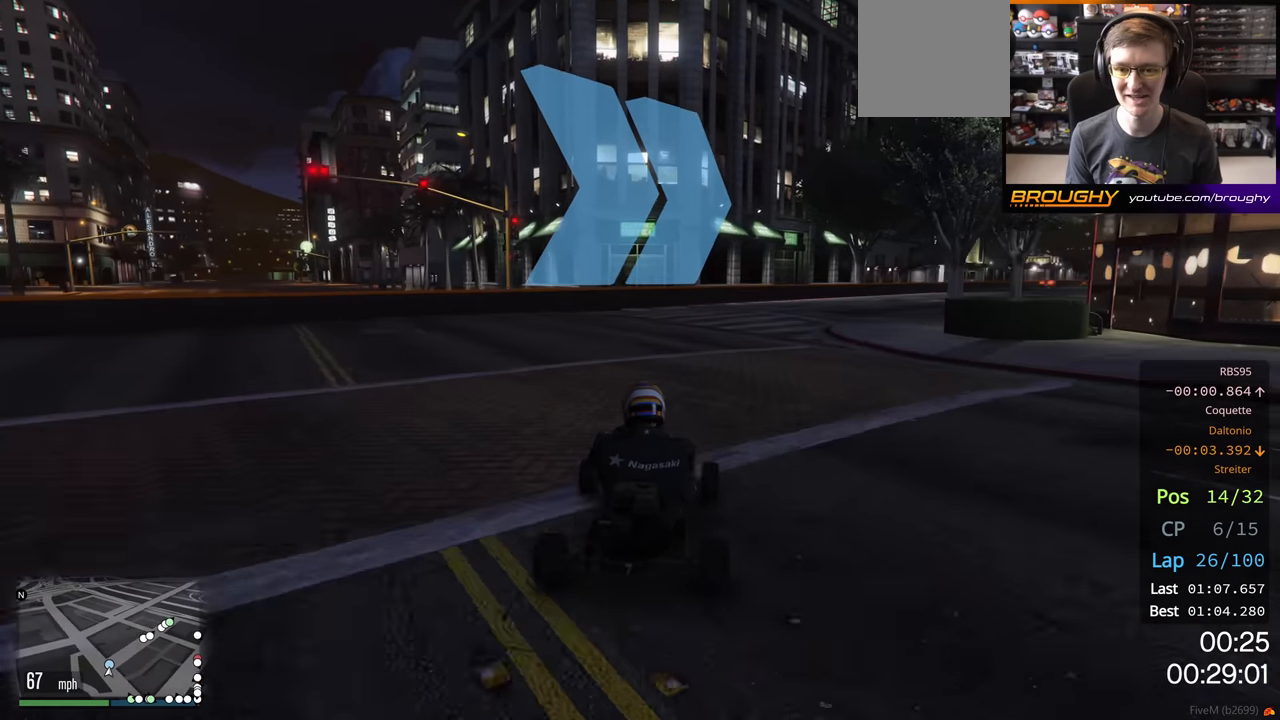
{"buttons": ["R2"], "left_stick": "right", "right_stick": "center", "events": [[283, "left_stick", "center"], [400, "left_stick", "right"]]}
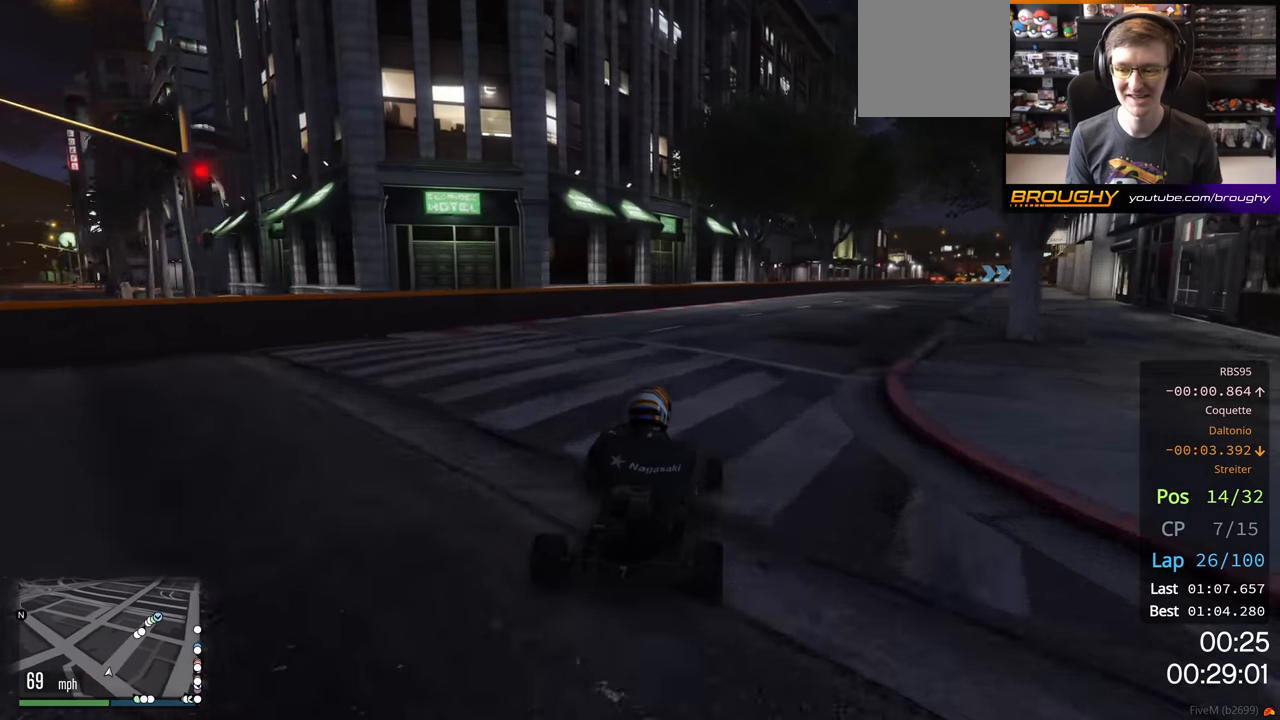
{"buttons": ["R2"], "left_stick": "right", "right_stick": "center", "events": [[67, "left_stick", "center"], [183, "left_stick", "right"], [350, "left_stick", "center"], [500, "left_stick", "right"]]}
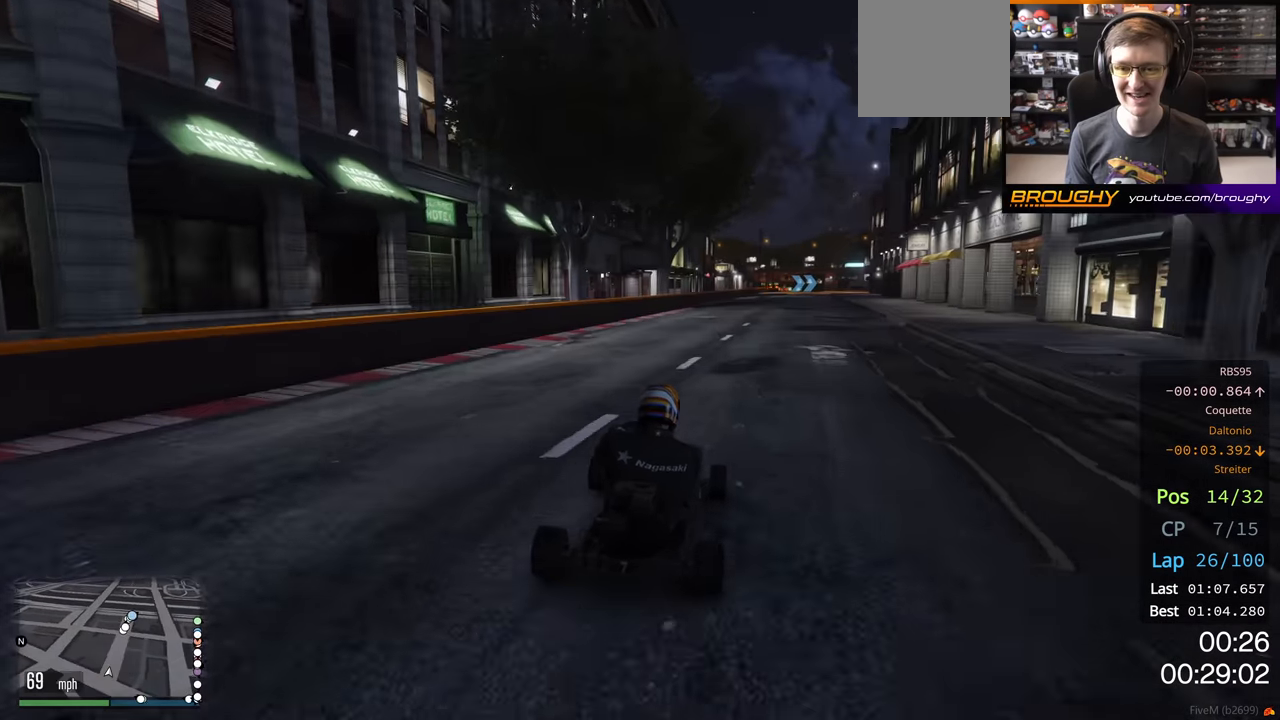
{"buttons": ["R2"], "left_stick": "center", "right_stick": "center", "events": [[117, "left_stick", "center"], [267, "left_stick", "right"], [417, "left_stick", "center"]]}
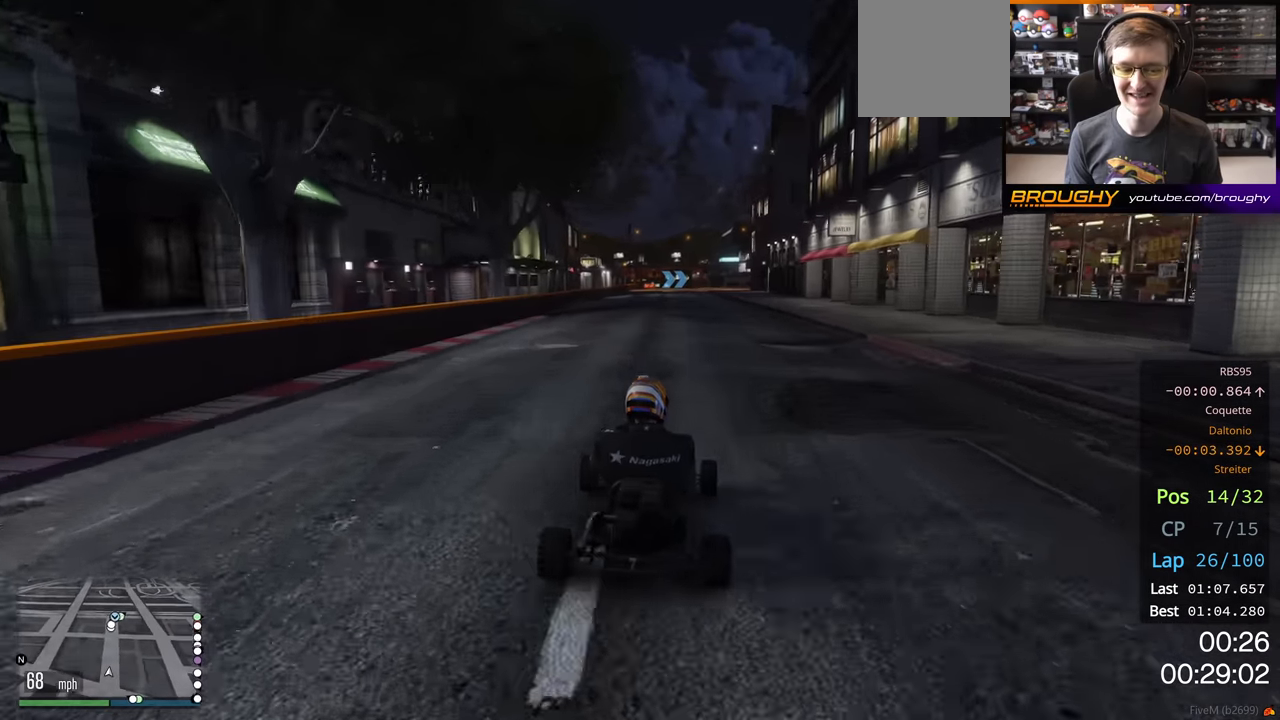
{"buttons": ["R2", "R3"], "left_stick": "center", "right_stick": "center", "events": [[500, "R3", "down"]]}
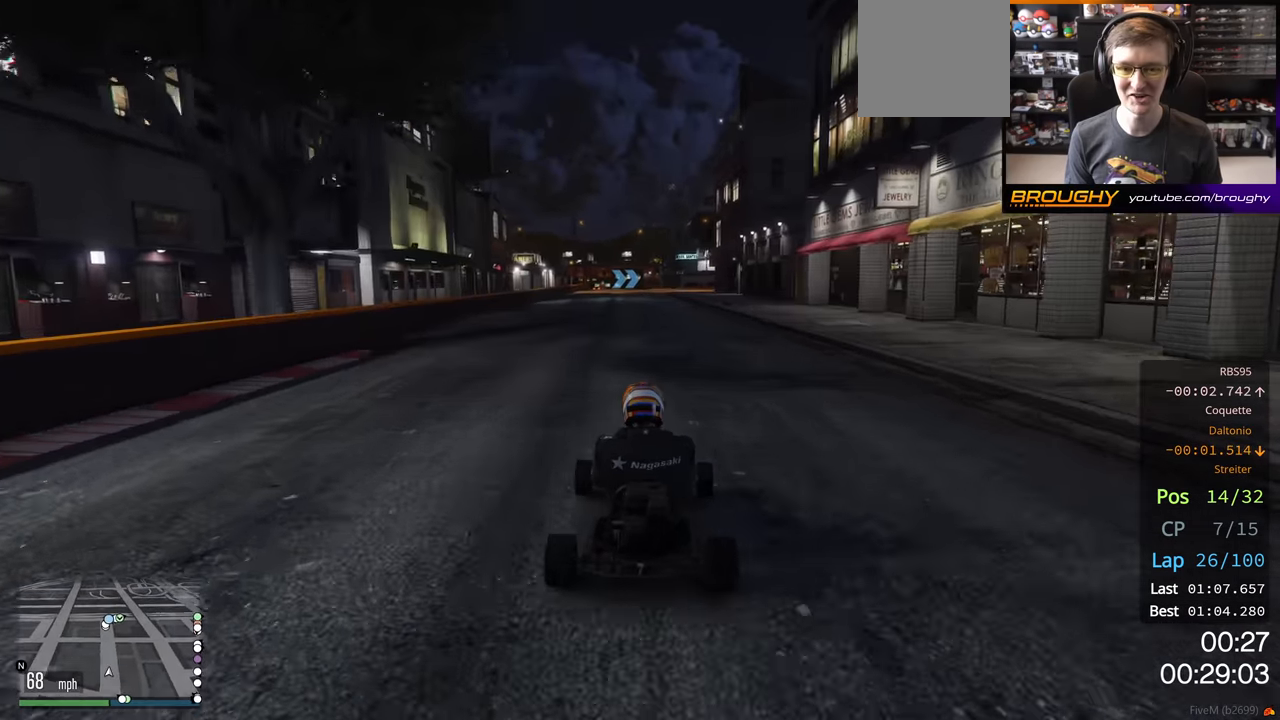
{"buttons": ["R2", "R3"], "left_stick": "up-left", "right_stick": "center", "events": [[450, "left_stick", "up-left"]]}
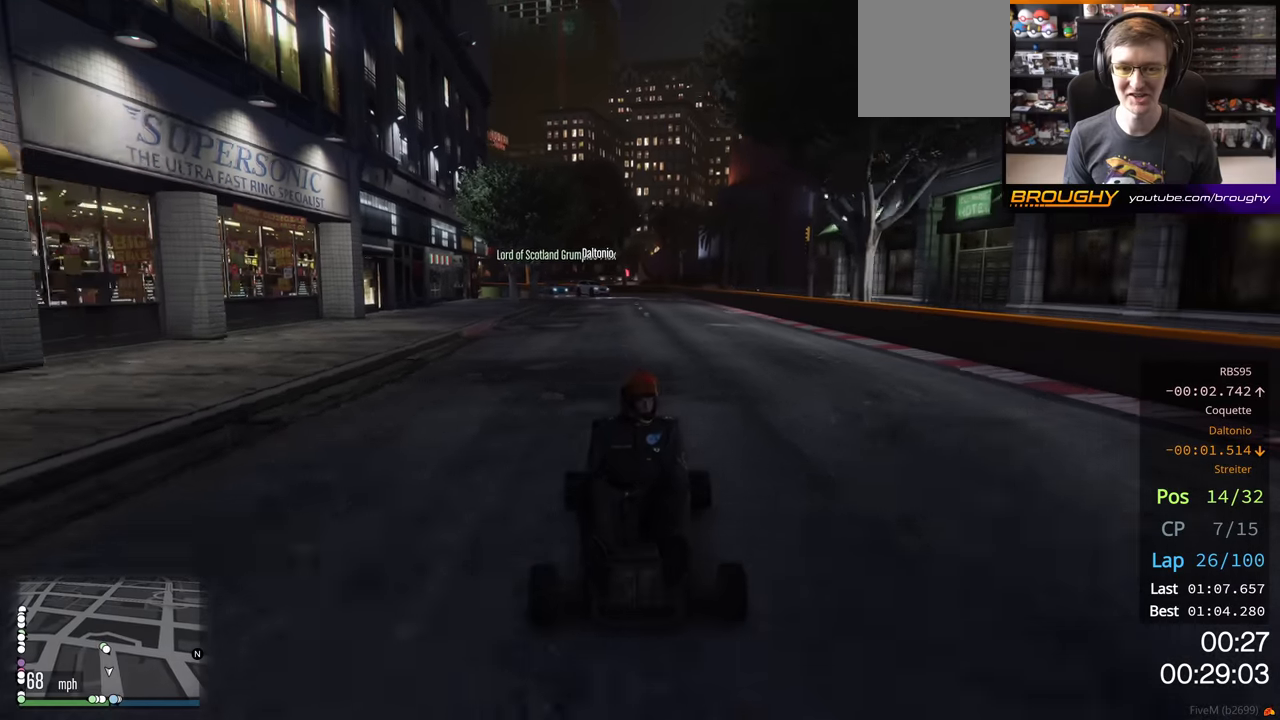
{"buttons": ["R2", "R3"], "left_stick": "center", "right_stick": "center", "events": [[17, "left_stick", "center"]]}
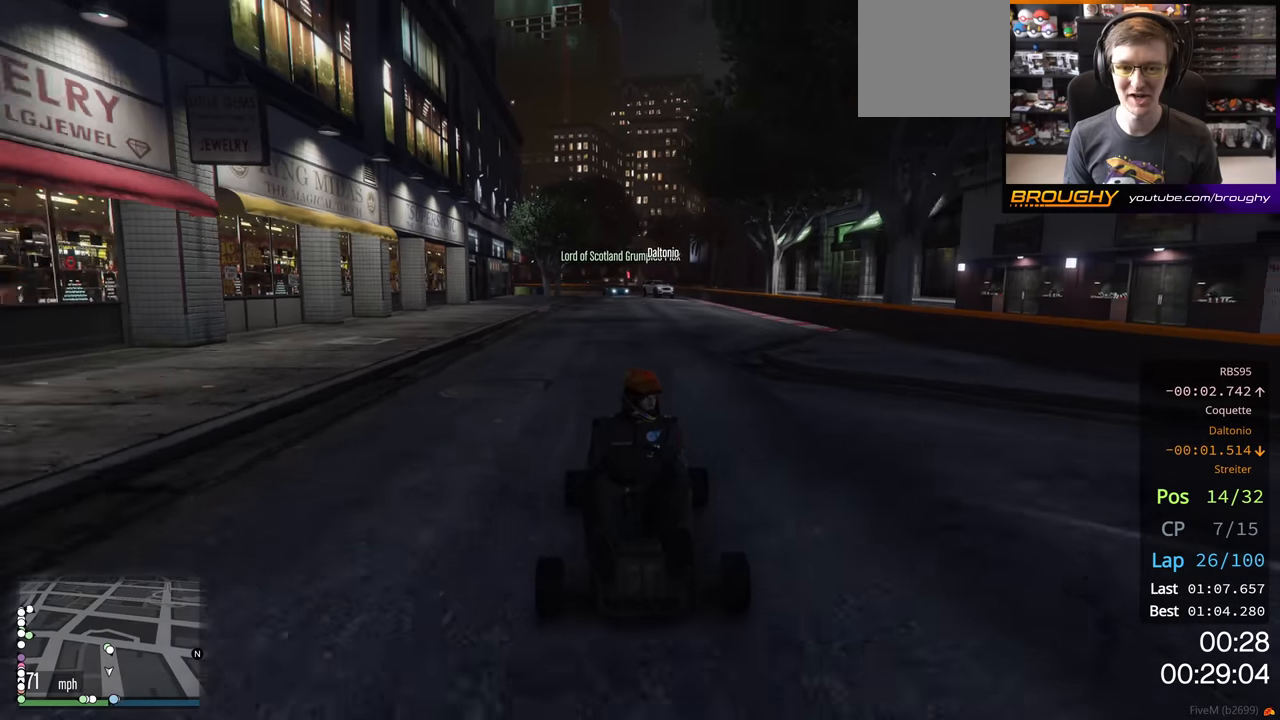
{"buttons": ["R2"], "left_stick": "center", "right_stick": "center", "events": [[100, "left_stick", "left"], [184, "R3", "up"], [234, "left_stick", "center"]]}
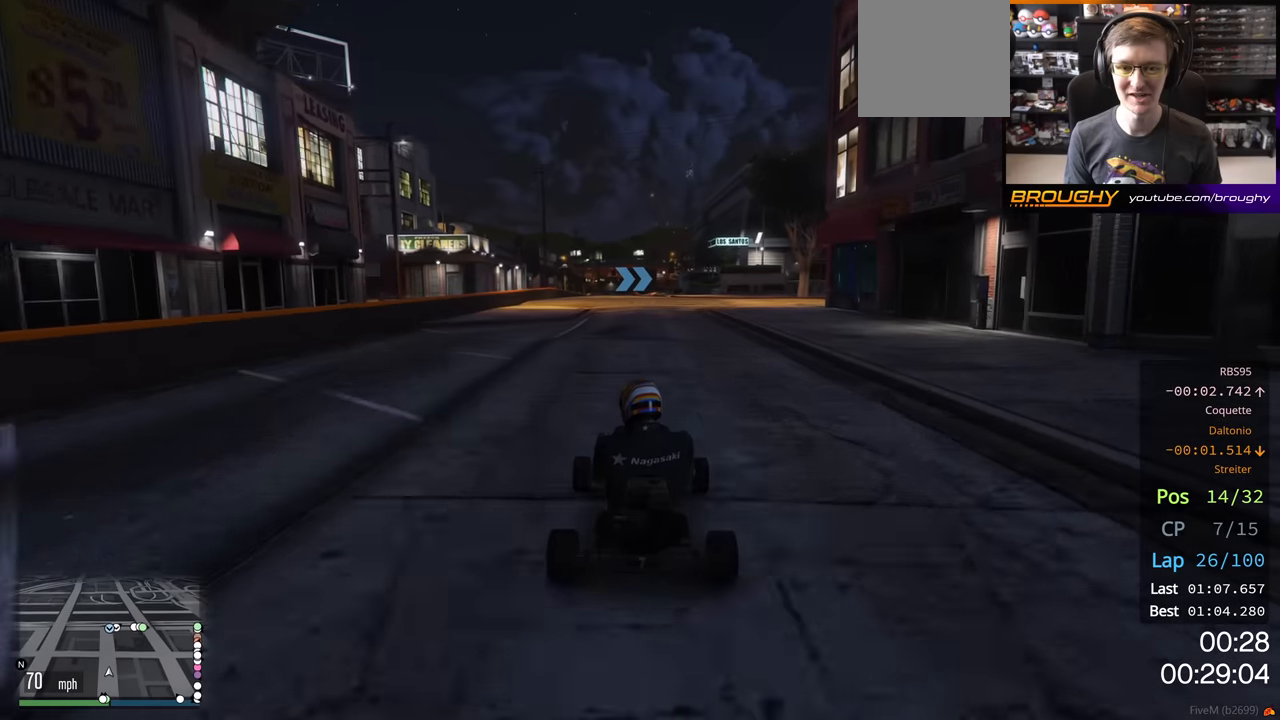
{"buttons": ["R2", "R3"], "left_stick": "center", "right_stick": "center", "events": [[184, "left_stick", "left"], [317, "left_stick", "center"], [334, "R3", "down"]]}